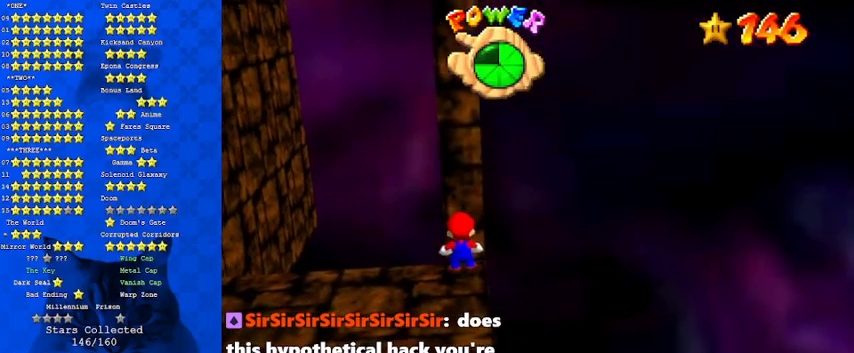
Gameplay with keyboard; each line is a JSON object with the keys held at the frame after it. "events" lists presses ("down") and releases ("up") of "a", "c", "ctrl", "d", "down", "left", "return", "right", "s", "shift", "up", "w", "x" and "y" between this image and that frame as [ms after this image, input, new state], when the widget could be followed in between. No other keys are recorded. Mouse input is not recorded.
{"keys": [], "events": []}
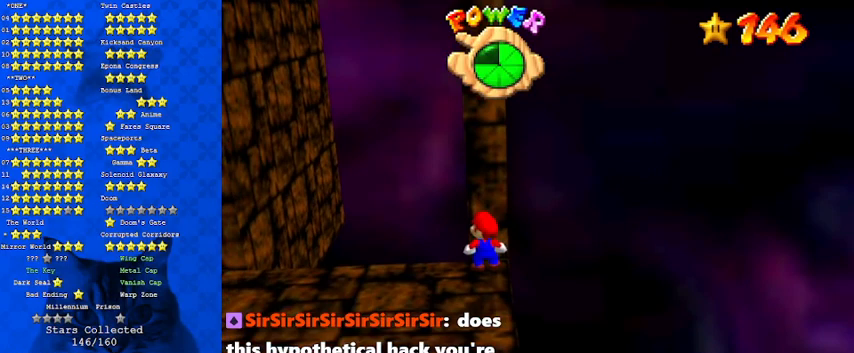
{"keys": [], "events": [[100, "left", "down"], [133, "left", "up"]]}
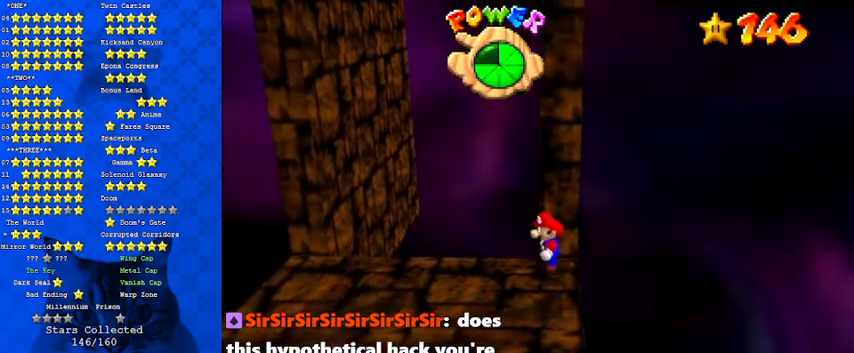
{"keys": ["d"], "events": [[433, "d", "down"]]}
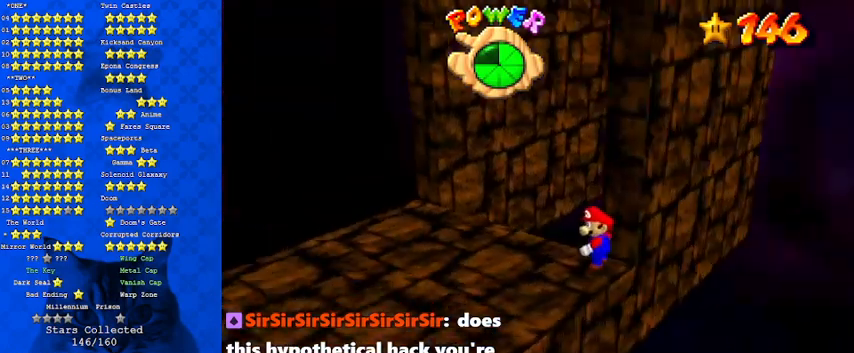
{"keys": [], "events": [[67, "d", "up"]]}
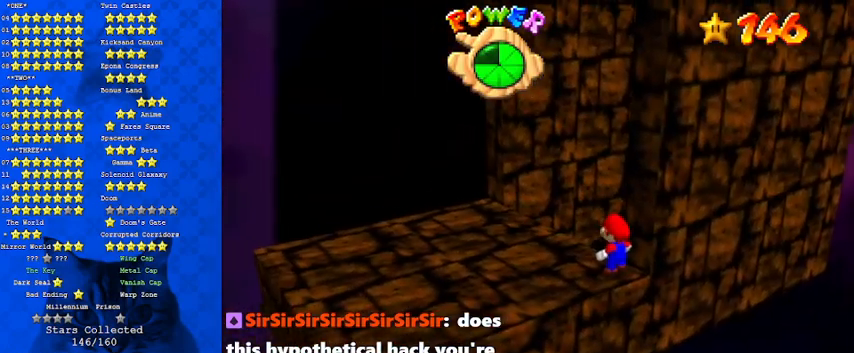
{"keys": [], "events": [[300, "a", "down"], [433, "a", "up"]]}
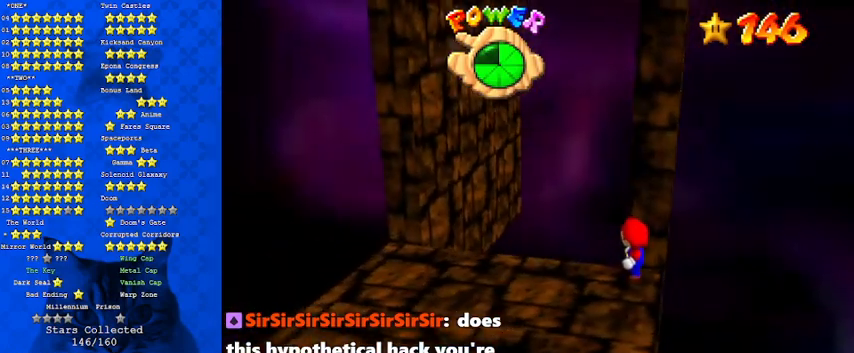
{"keys": [], "events": []}
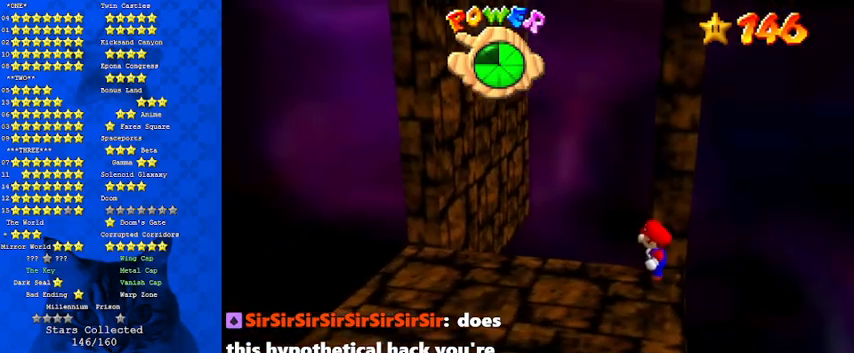
{"keys": [], "events": []}
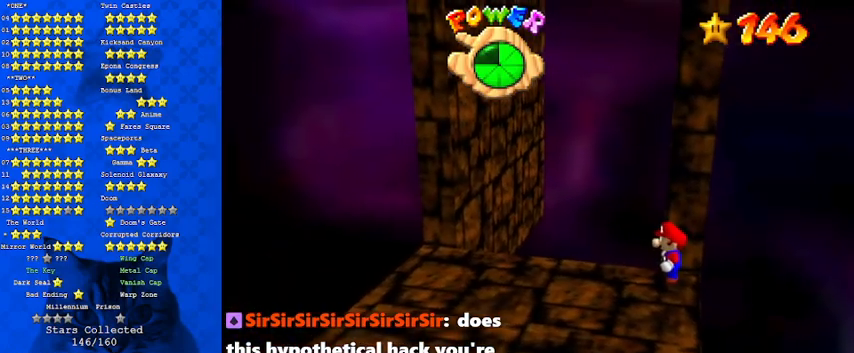
{"keys": [], "events": []}
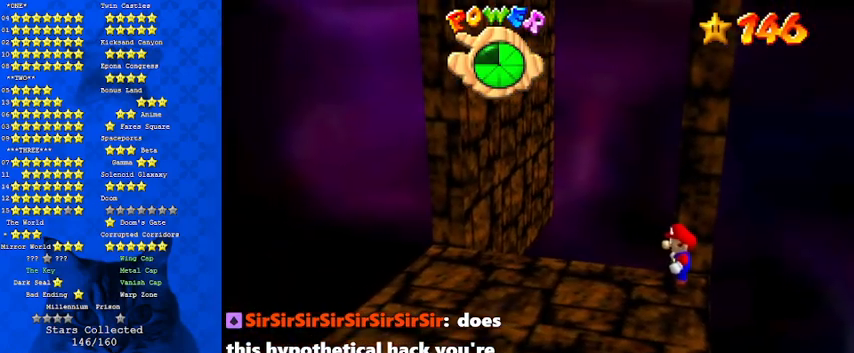
{"keys": [], "events": []}
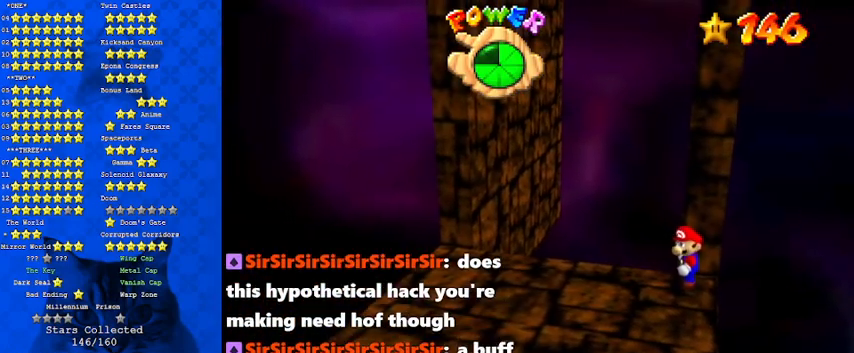
{"keys": [], "events": []}
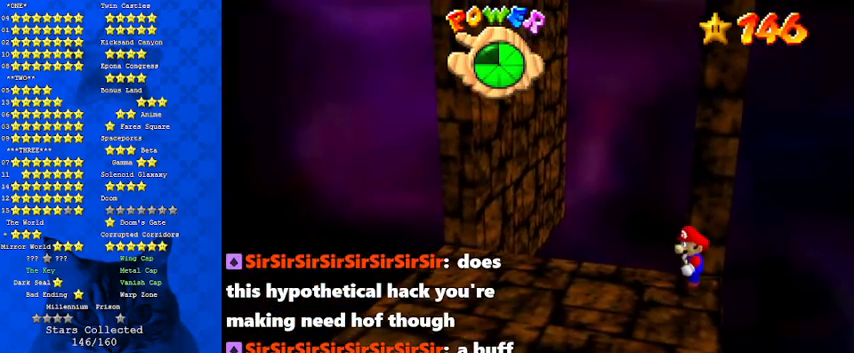
{"keys": ["left", "shift", "up"], "events": [[100, "left", "down"], [367, "shift", "down"], [400, "up", "down"]]}
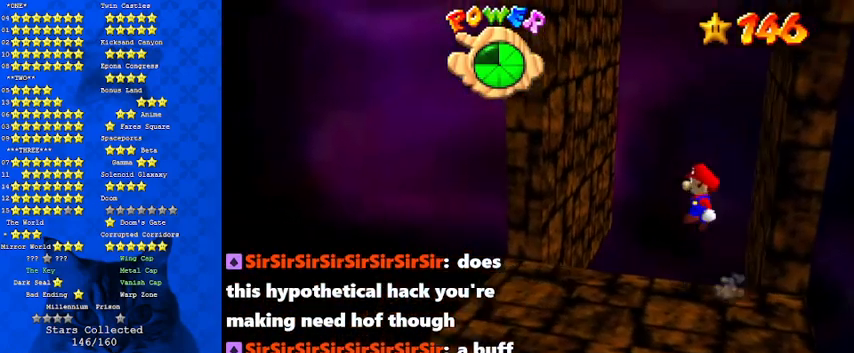
{"keys": ["left"], "events": [[400, "up", "up"], [500, "shift", "up"]]}
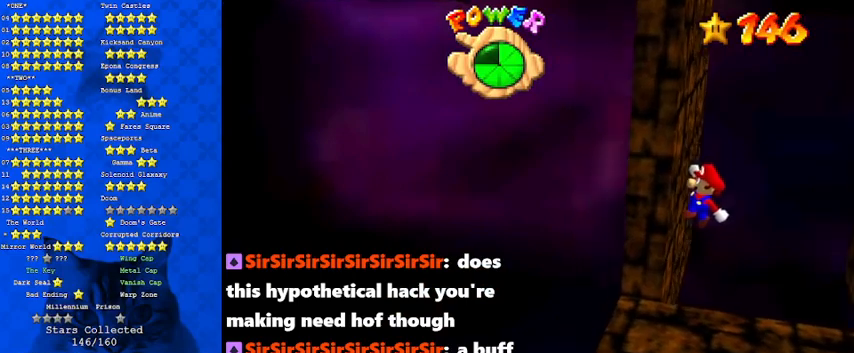
{"keys": ["right"], "events": [[100, "left", "up"], [133, "right", "down"], [133, "shift", "down"], [367, "shift", "up"]]}
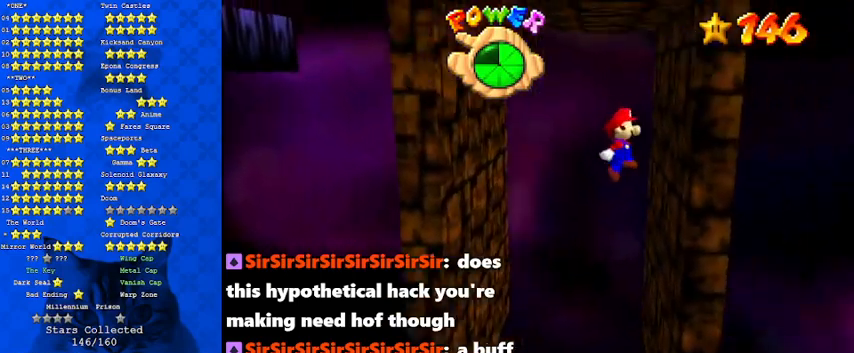
{"keys": ["left"], "events": [[200, "shift", "down"], [267, "left", "down"], [267, "right", "up"], [333, "shift", "up"]]}
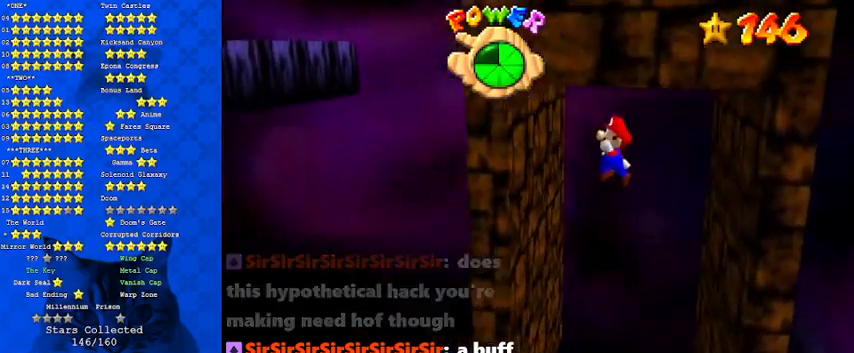
{"keys": ["return", "shift"], "events": [[267, "left", "up"], [267, "shift", "down"], [400, "return", "down"]]}
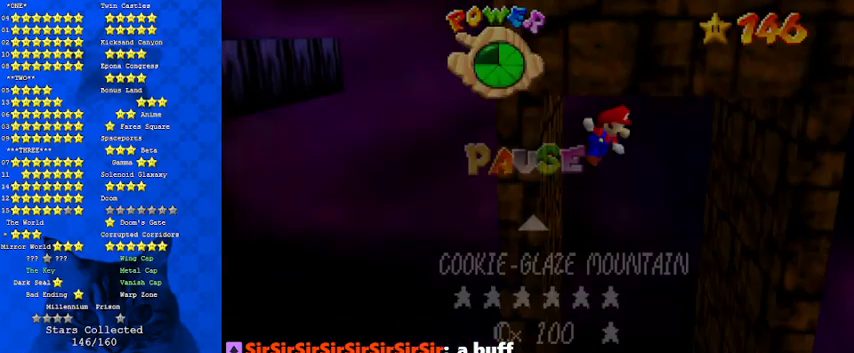
{"keys": ["shift"], "events": [[33, "return", "up"], [133, "shift", "up"], [467, "shift", "down"]]}
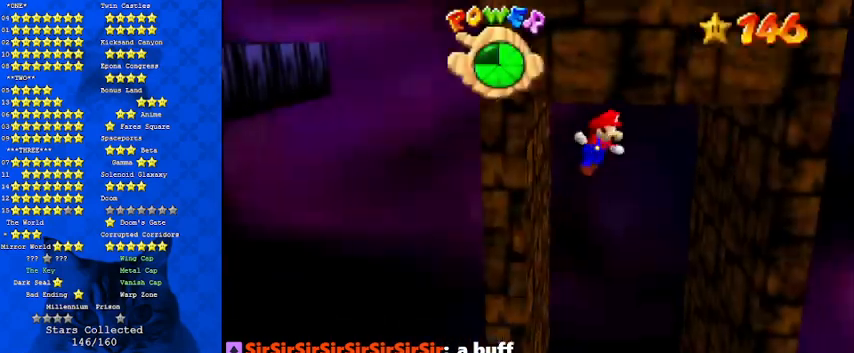
{"keys": [], "events": [[100, "return", "down"], [200, "return", "up"], [267, "shift", "up"]]}
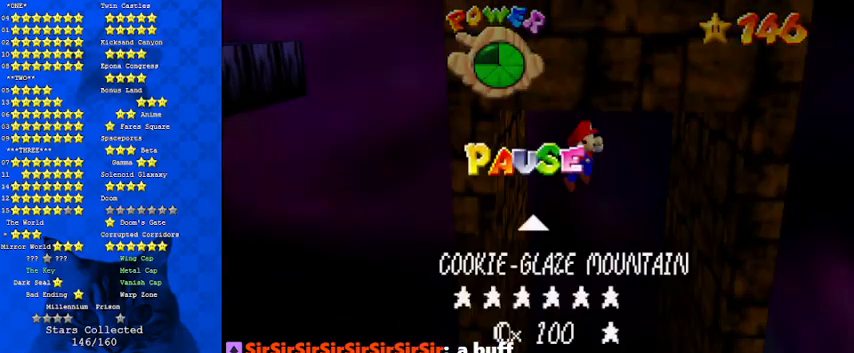
{"keys": ["right"], "events": [[33, "right", "down"], [33, "shift", "down"], [300, "shift", "up"]]}
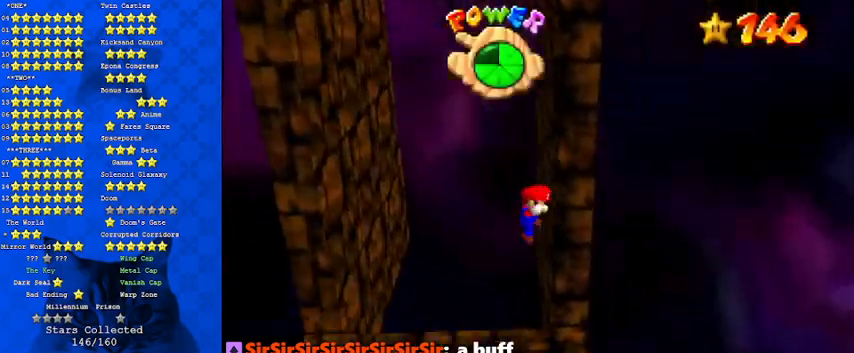
{"keys": ["left"], "events": [[100, "left", "down"], [100, "right", "up"], [100, "shift", "down"], [300, "shift", "up"]]}
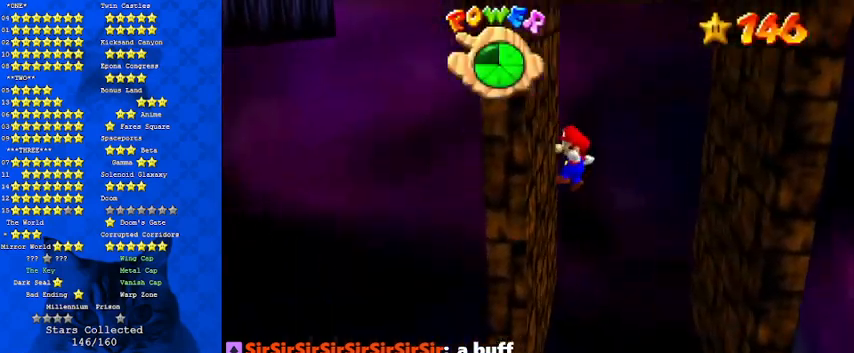
{"keys": ["right"], "events": [[133, "shift", "down"], [200, "shift", "up"], [267, "left", "up"], [333, "right", "down"]]}
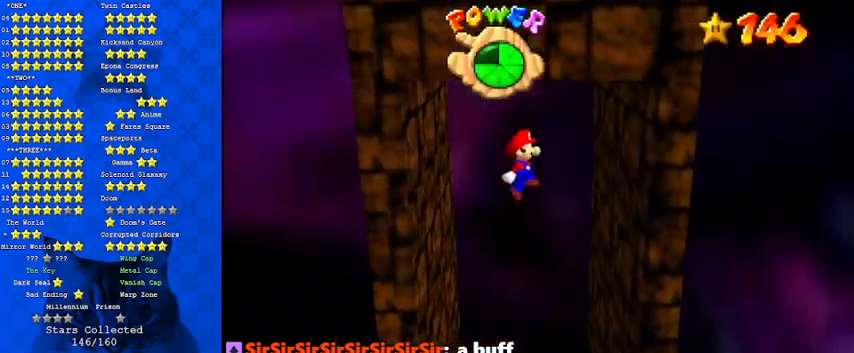
{"keys": ["left", "shift"], "events": [[100, "right", "up"], [133, "right", "down"], [400, "left", "down"], [400, "shift", "down"], [433, "right", "up"]]}
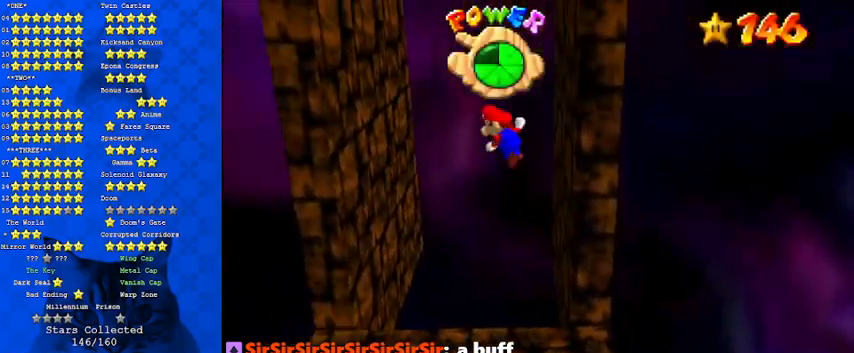
{"keys": ["return", "shift"], "events": [[333, "shift", "up"], [367, "left", "up"], [467, "shift", "down"], [500, "return", "down"]]}
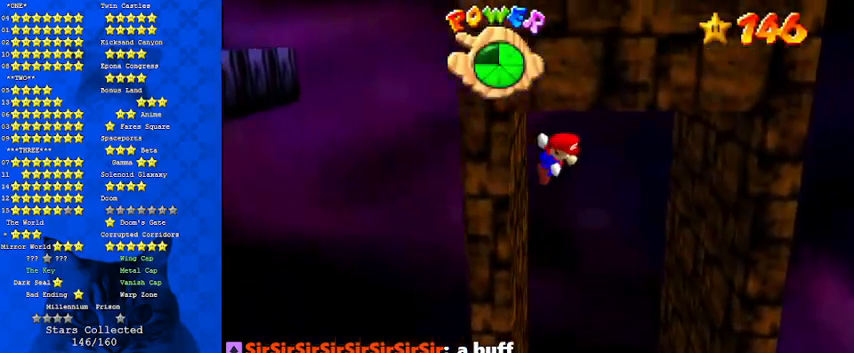
{"keys": ["right", "shift"], "events": [[167, "return", "up"], [300, "shift", "up"], [333, "right", "down"], [433, "shift", "down"]]}
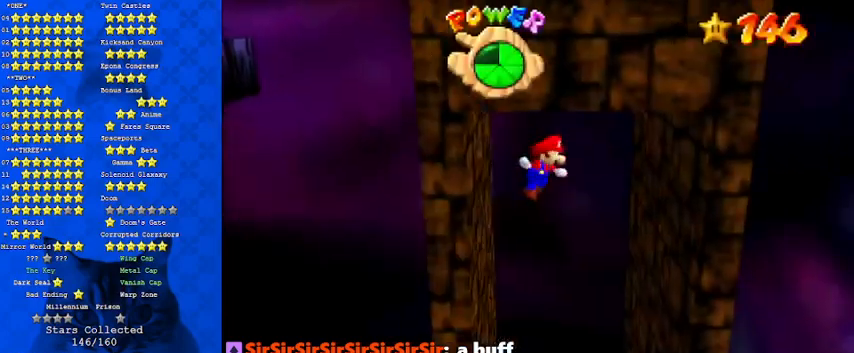
{"keys": ["left", "shift"], "events": [[333, "shift", "up"], [467, "left", "down"], [467, "right", "up"], [467, "shift", "down"]]}
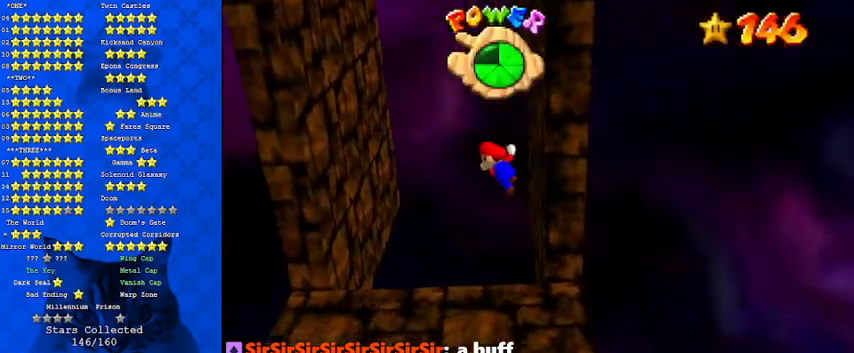
{"keys": ["left"], "events": [[200, "shift", "up"]]}
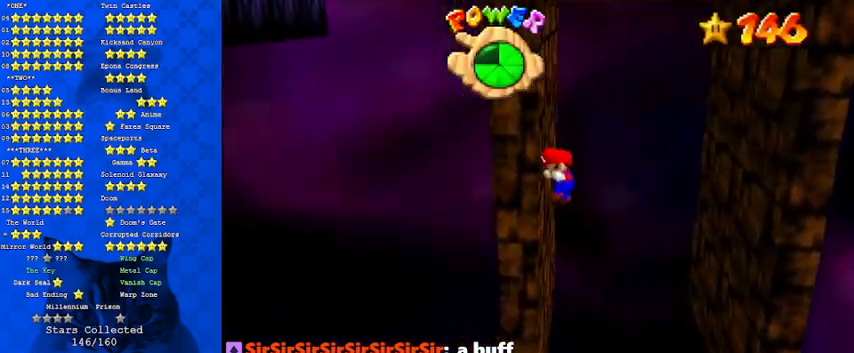
{"keys": [], "events": [[33, "shift", "down"], [133, "left", "up"], [133, "shift", "up"], [233, "right", "down"], [467, "right", "up"]]}
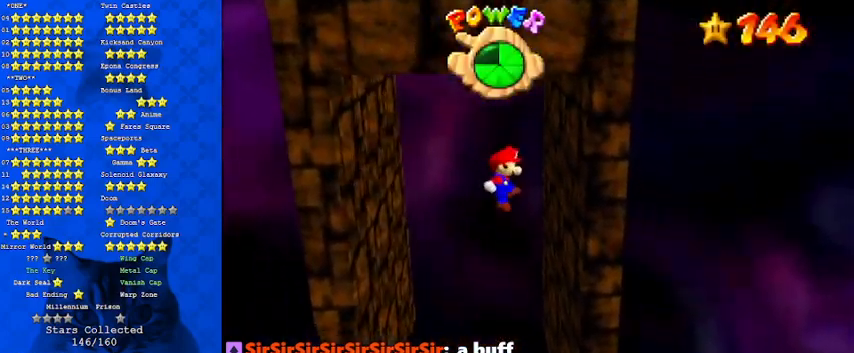
{"keys": ["left", "shift"], "events": [[133, "right", "down"], [267, "left", "down"], [267, "right", "up"], [267, "shift", "down"]]}
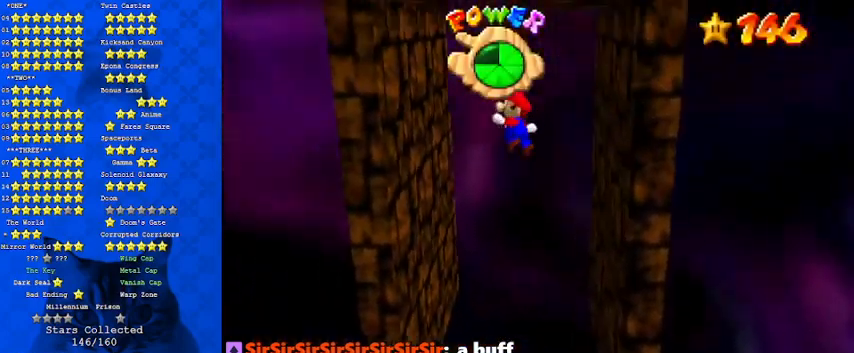
{"keys": ["return", "shift"], "events": [[100, "shift", "up"], [233, "left", "up"], [333, "shift", "down"], [433, "return", "down"]]}
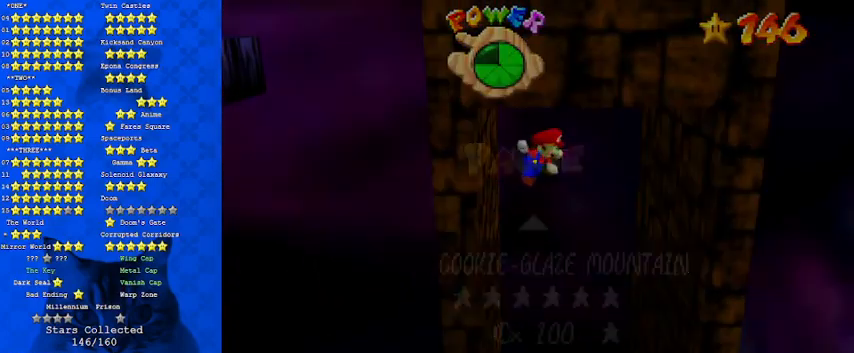
{"keys": ["right", "shift"], "events": [[67, "return", "up"], [200, "shift", "up"], [233, "right", "down"], [333, "shift", "down"]]}